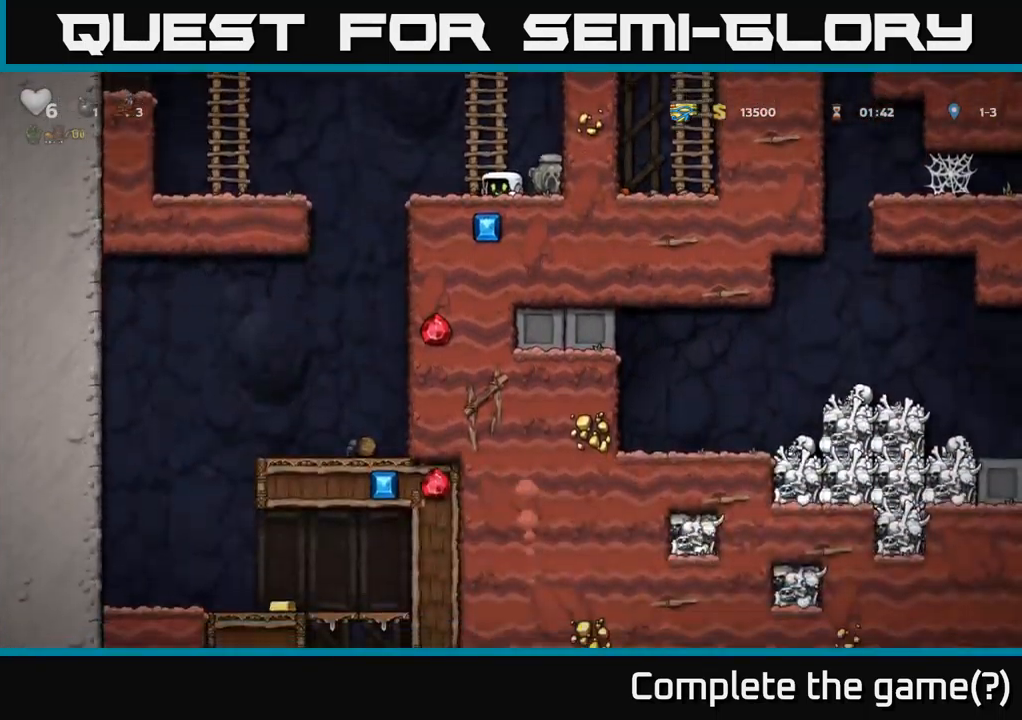
Gameplay with a controller (Xbox layout); each line is a JSON object with the inputs held at the frame after it. "events" lists button and stick changes between this image and that frame as [ms after this image, input, new state], when the widget could be followed in between.
{"buttons": ["DPAD_DOWN"], "left_stick": "center", "right_stick": "center", "events": []}
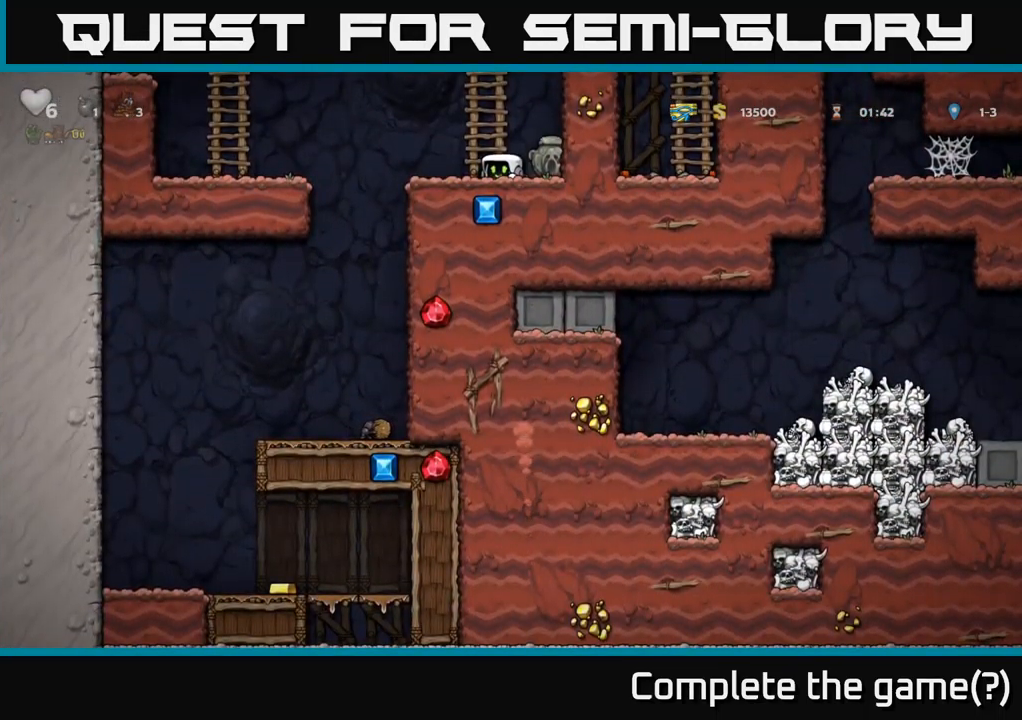
{"buttons": ["DPAD_DOWN"], "left_stick": "center", "right_stick": "center", "events": []}
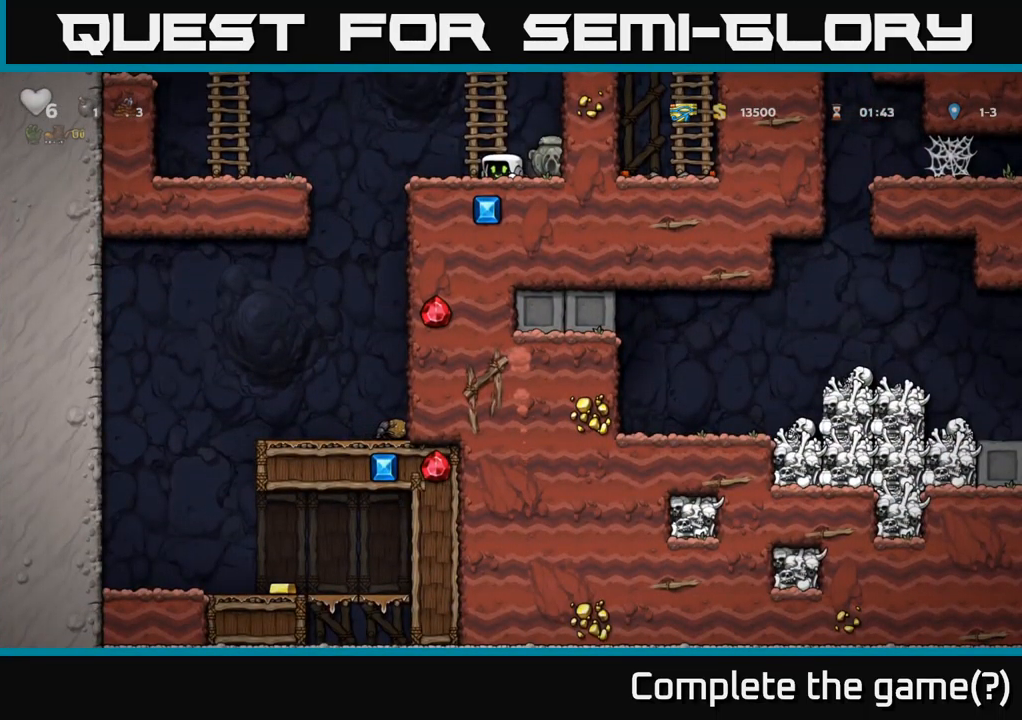
{"buttons": ["DPAD_LEFT"], "left_stick": "center", "right_stick": "center", "events": [[200, "DPAD_DOWN", "up"], [250, "DPAD_RIGHT", "down"], [300, "DPAD_RIGHT", "up"], [350, "DPAD_LEFT", "down"]]}
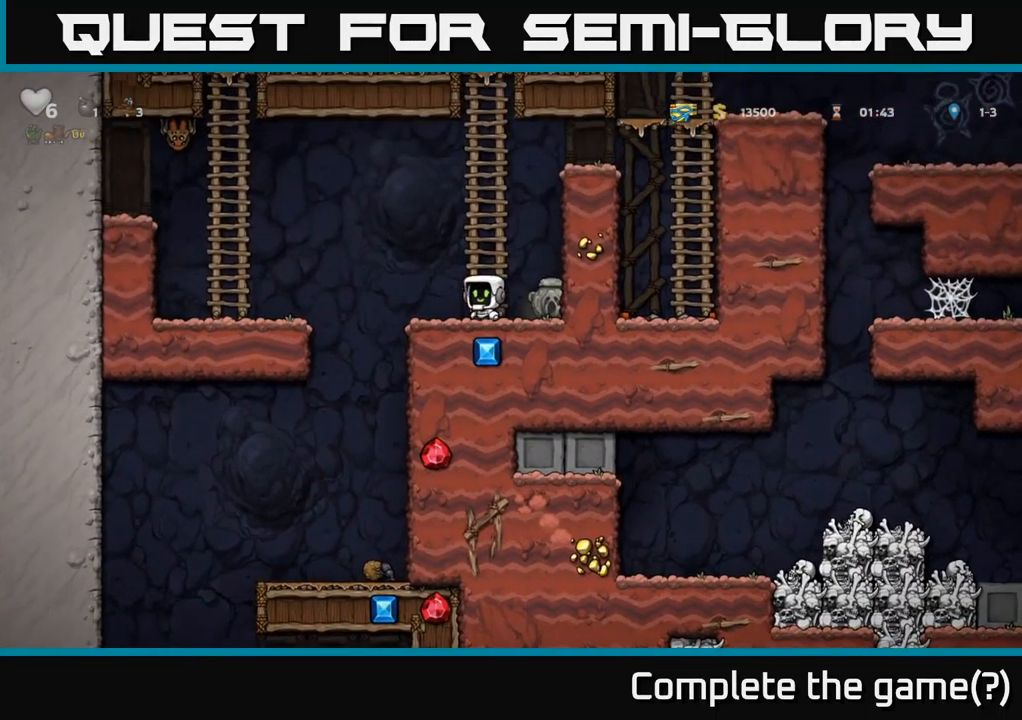
{"buttons": [], "left_stick": "center", "right_stick": "center", "events": [[184, "DPAD_LEFT", "up"]]}
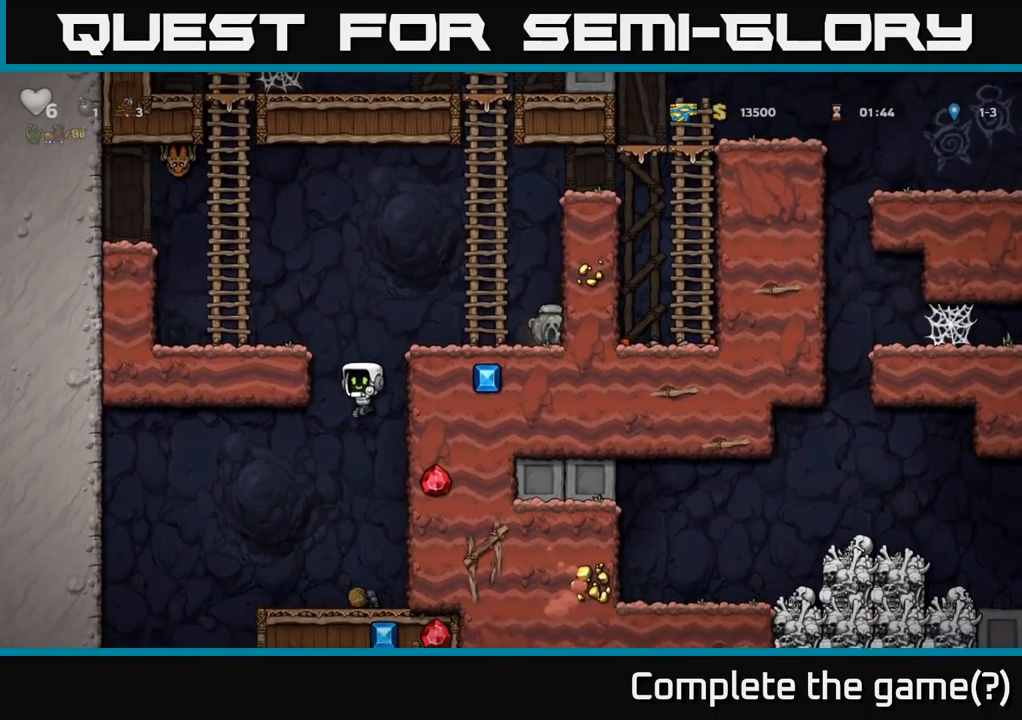
{"buttons": ["DPAD_LEFT"], "left_stick": "center", "right_stick": "center", "events": [[267, "DPAD_LEFT", "down"]]}
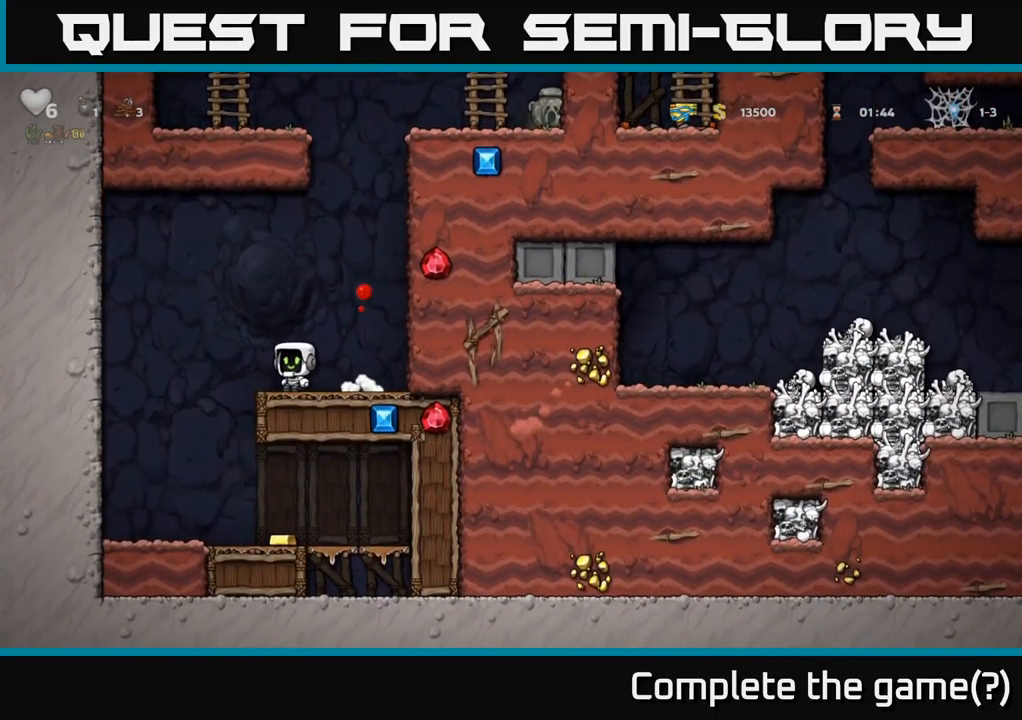
{"buttons": ["DPAD_RIGHT"], "left_stick": "center", "right_stick": "center", "events": [[150, "DPAD_LEFT", "up"], [450, "DPAD_RIGHT", "down"]]}
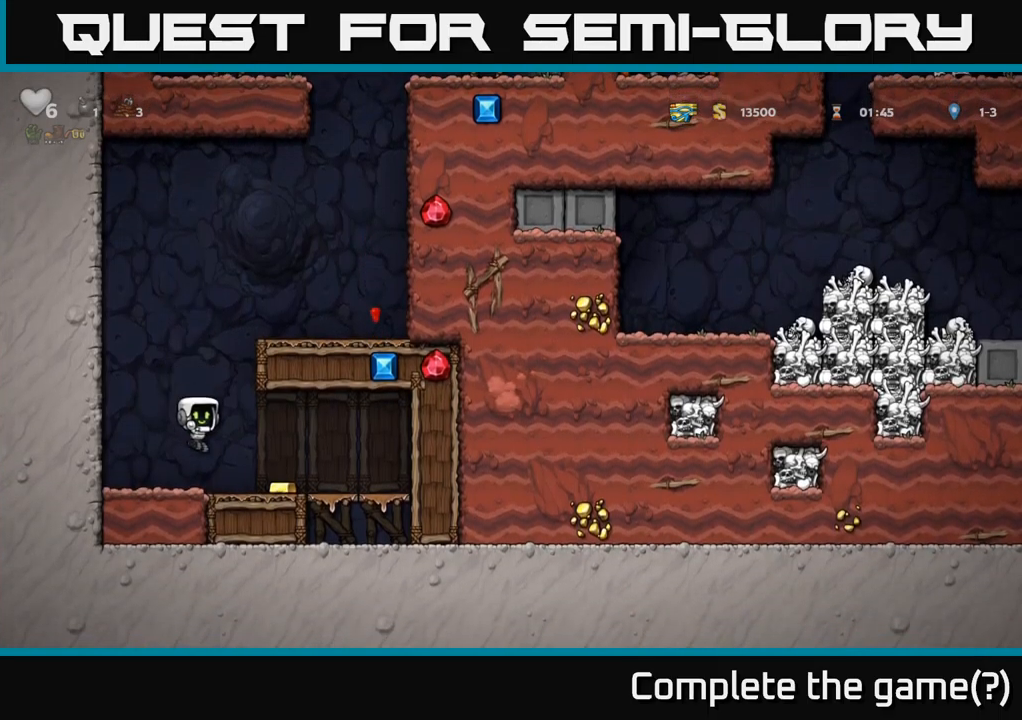
{"buttons": ["A", "DPAD_LEFT"], "left_stick": "center", "right_stick": "center", "events": [[150, "DPAD_RIGHT", "up"], [200, "DPAD_LEFT", "down"], [434, "A", "down"]]}
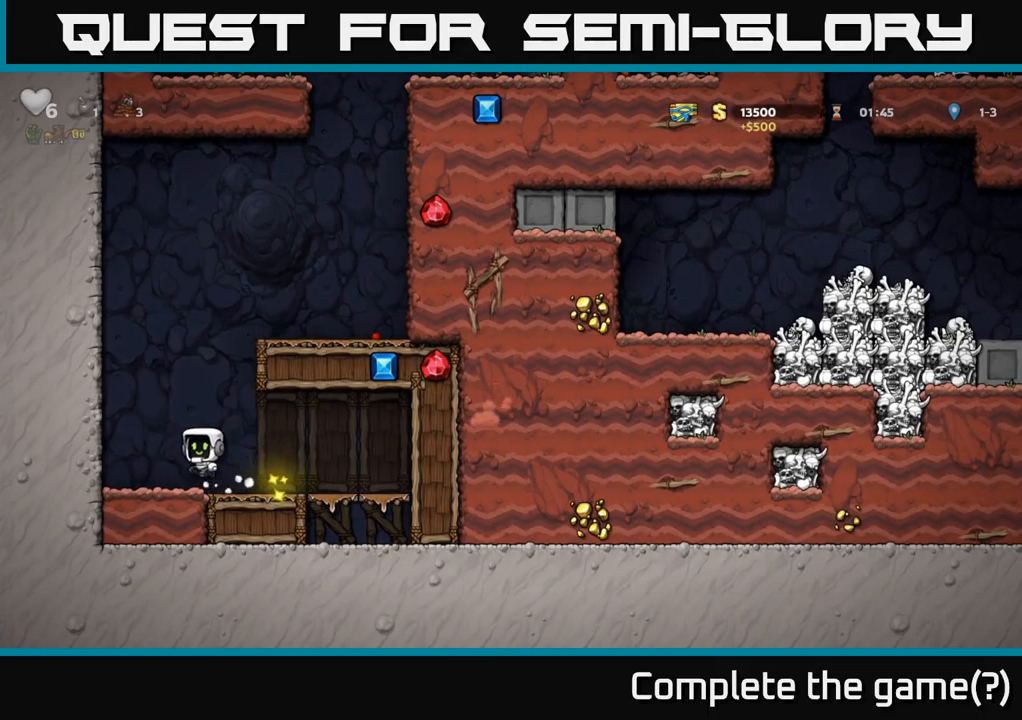
{"buttons": ["DPAD_LEFT"], "left_stick": "center", "right_stick": "center", "events": [[117, "A", "up"], [234, "A", "down"], [417, "A", "up"]]}
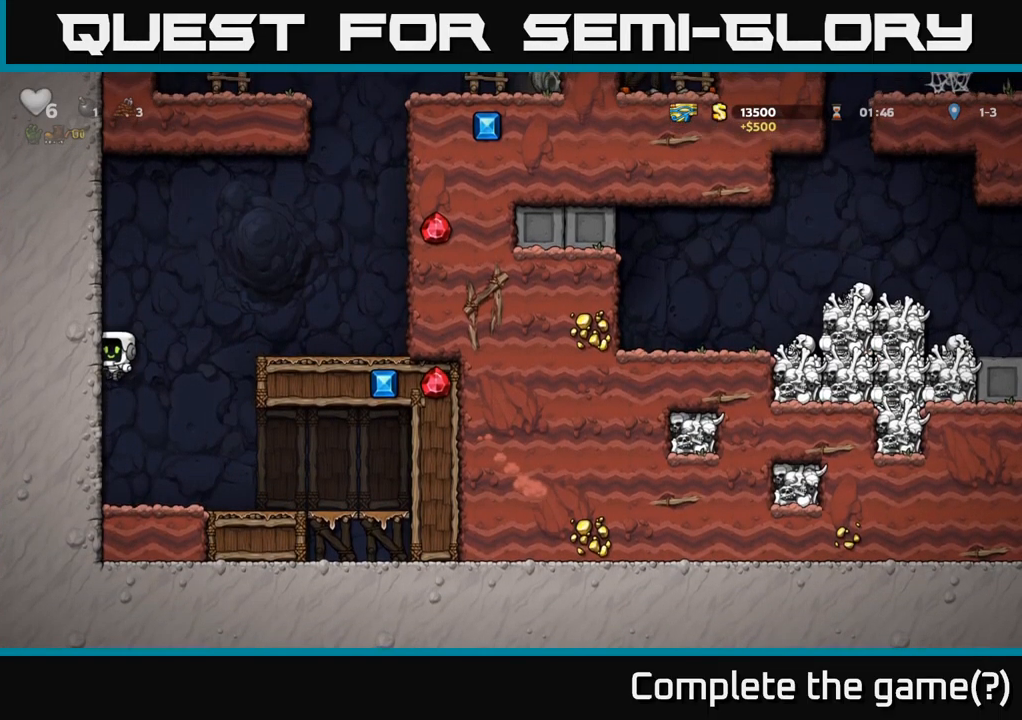
{"buttons": ["A", "DPAD_RIGHT"], "left_stick": "center", "right_stick": "center", "events": [[17, "A", "down"], [200, "A", "up"], [367, "A", "down"], [384, "DPAD_LEFT", "up"], [417, "DPAD_RIGHT", "down"]]}
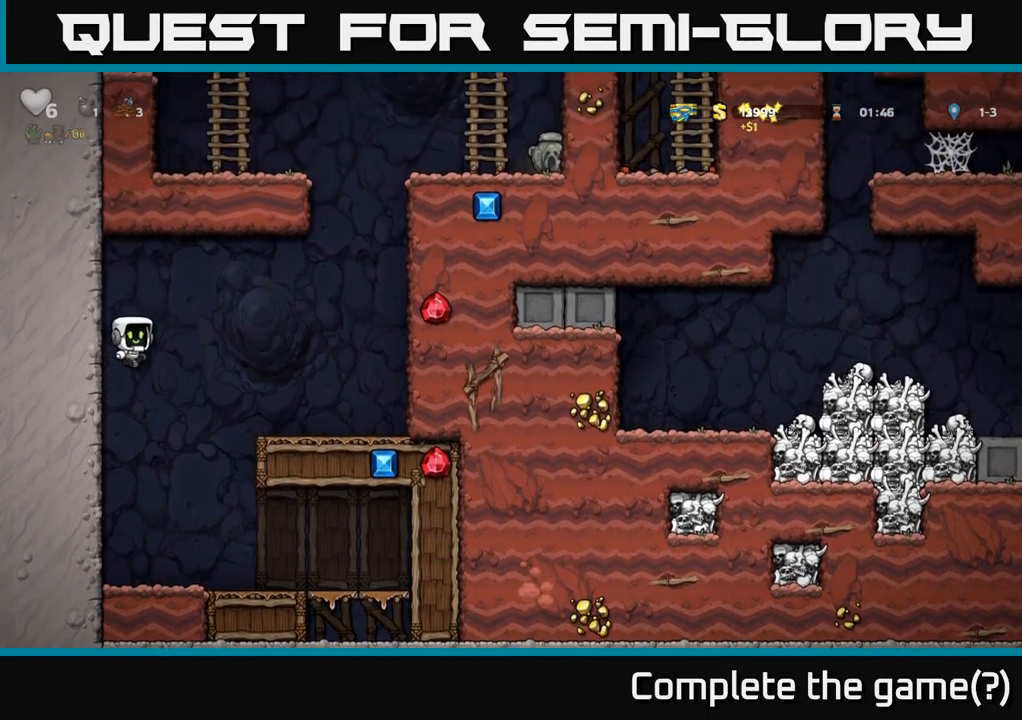
{"buttons": ["A", "DPAD_RIGHT"], "left_stick": "center", "right_stick": "center", "events": [[50, "A", "up"], [467, "A", "down"]]}
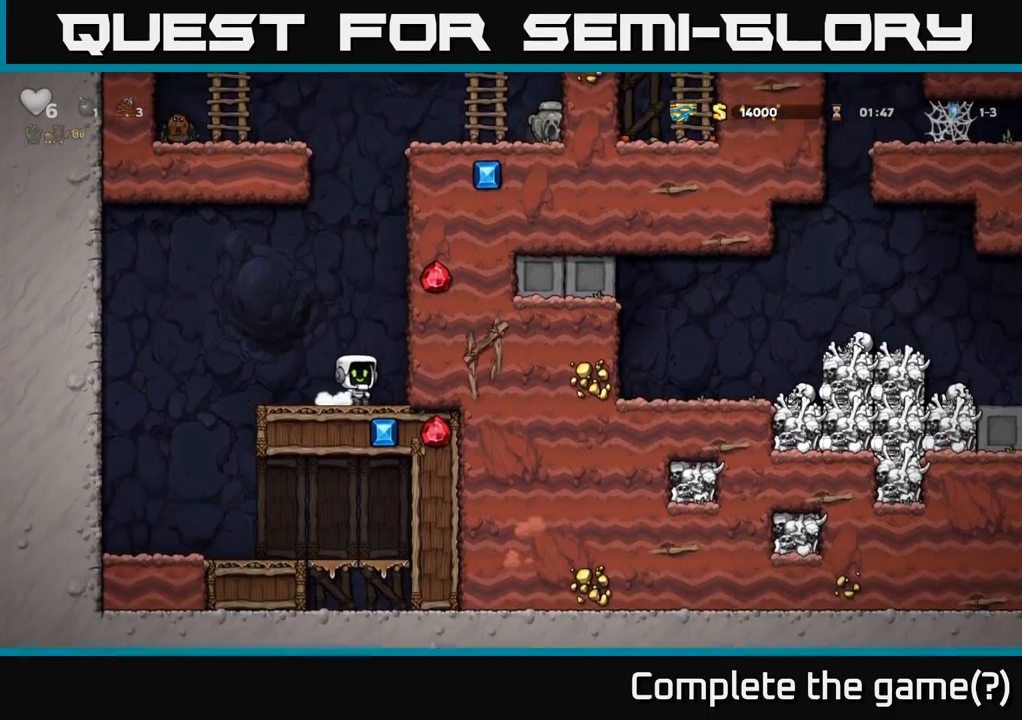
{"buttons": ["DPAD_RIGHT"], "left_stick": "center", "right_stick": "center", "events": [[167, "A", "up"], [250, "A", "down"], [417, "A", "up"]]}
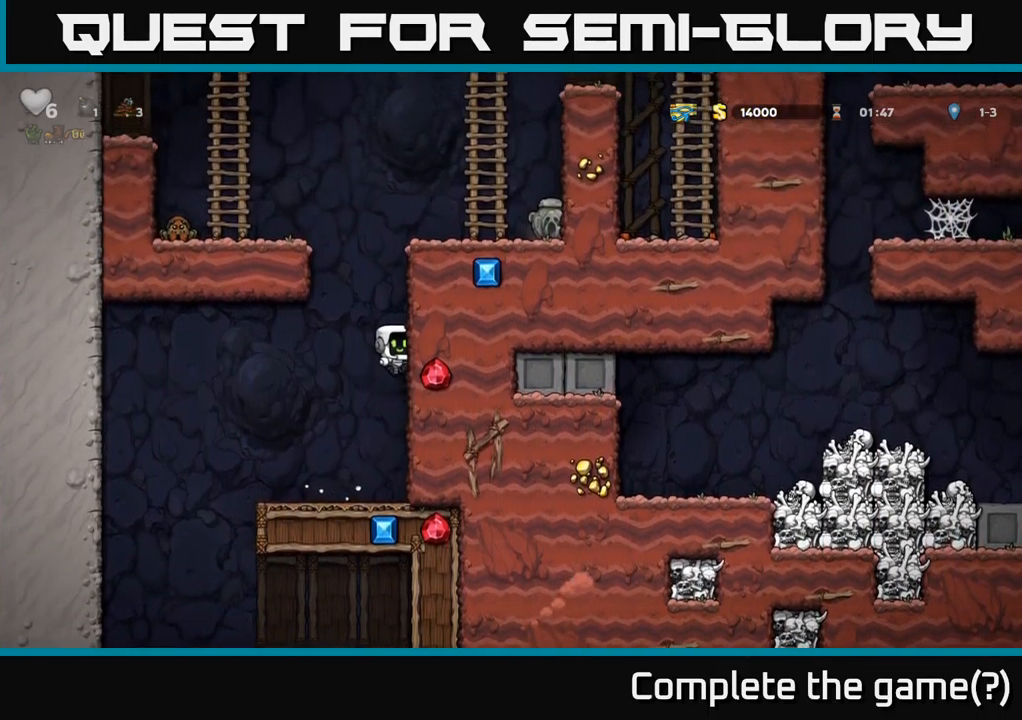
{"buttons": ["A", "DPAD_RIGHT"], "left_stick": "center", "right_stick": "center", "events": [[34, "A", "down"], [217, "A", "up"], [417, "A", "down"]]}
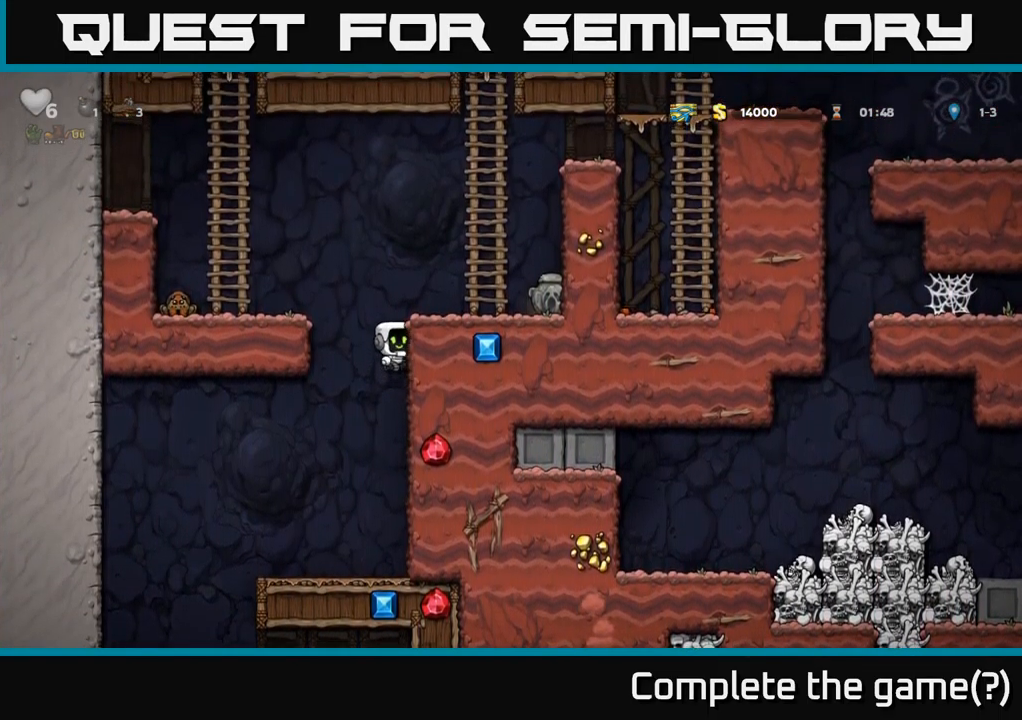
{"buttons": ["DPAD_RIGHT"], "left_stick": "center", "right_stick": "center", "events": [[17, "A", "up"], [267, "A", "down"], [417, "A", "up"]]}
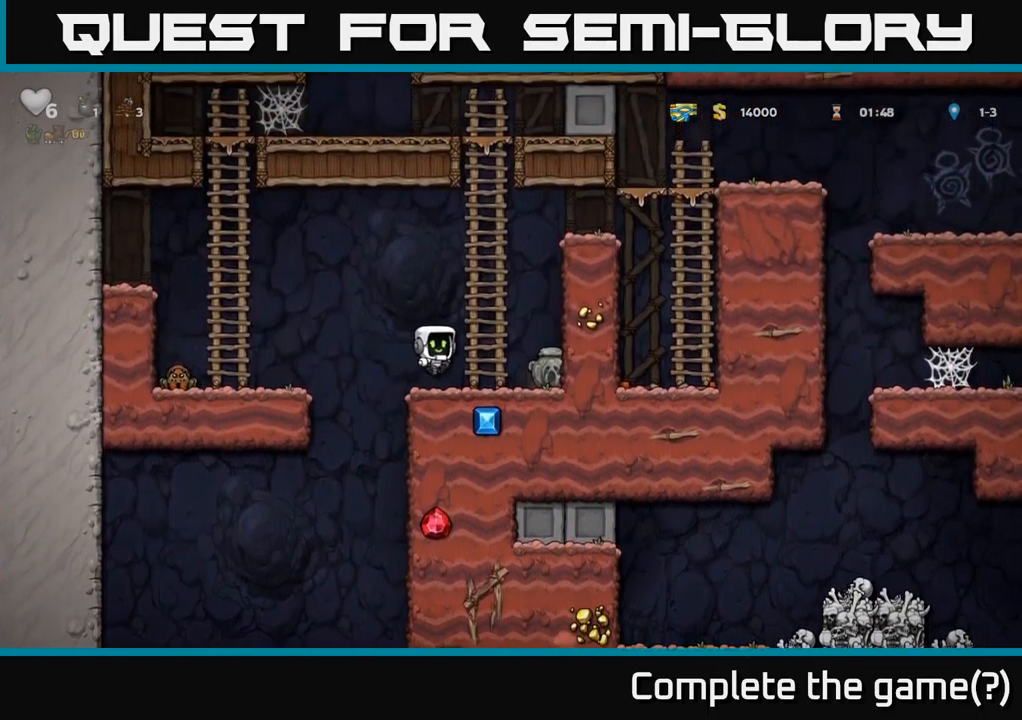
{"buttons": ["A"], "left_stick": "center", "right_stick": "center", "events": [[250, "DPAD_DOWN", "down"], [267, "DPAD_RIGHT", "up"], [300, "X", "down"], [400, "X", "up"], [417, "DPAD_DOWN", "up"], [500, "A", "down"]]}
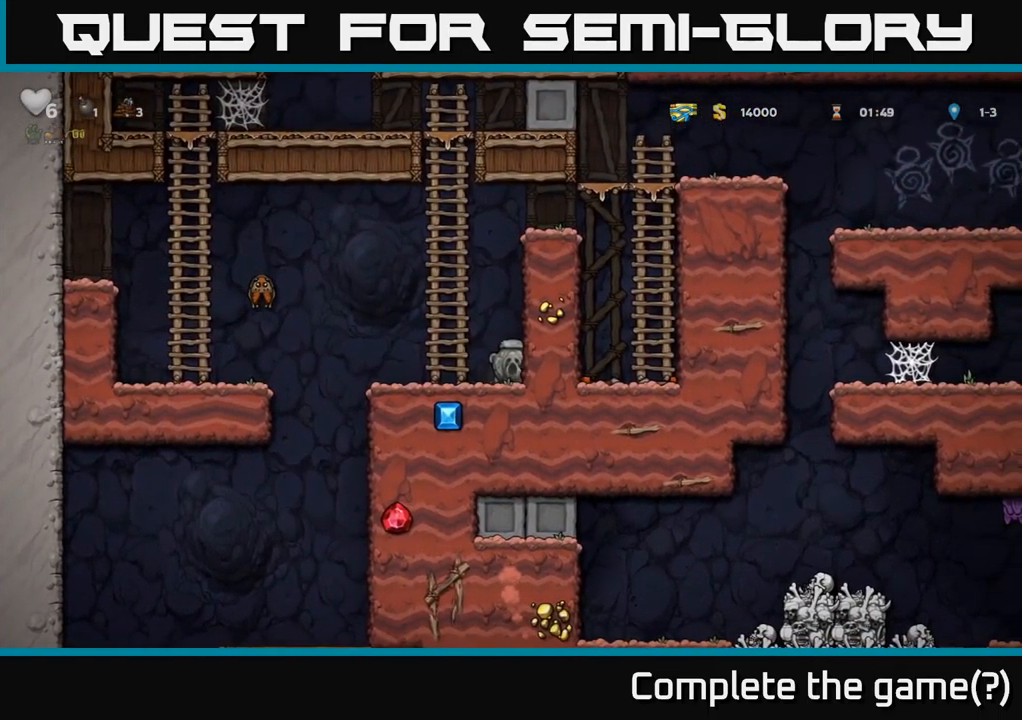
{"buttons": ["DPAD_RIGHT"], "left_stick": "center", "right_stick": "center", "events": [[17, "DPAD_RIGHT", "down"], [167, "A", "up"], [350, "A", "down"], [467, "A", "up"]]}
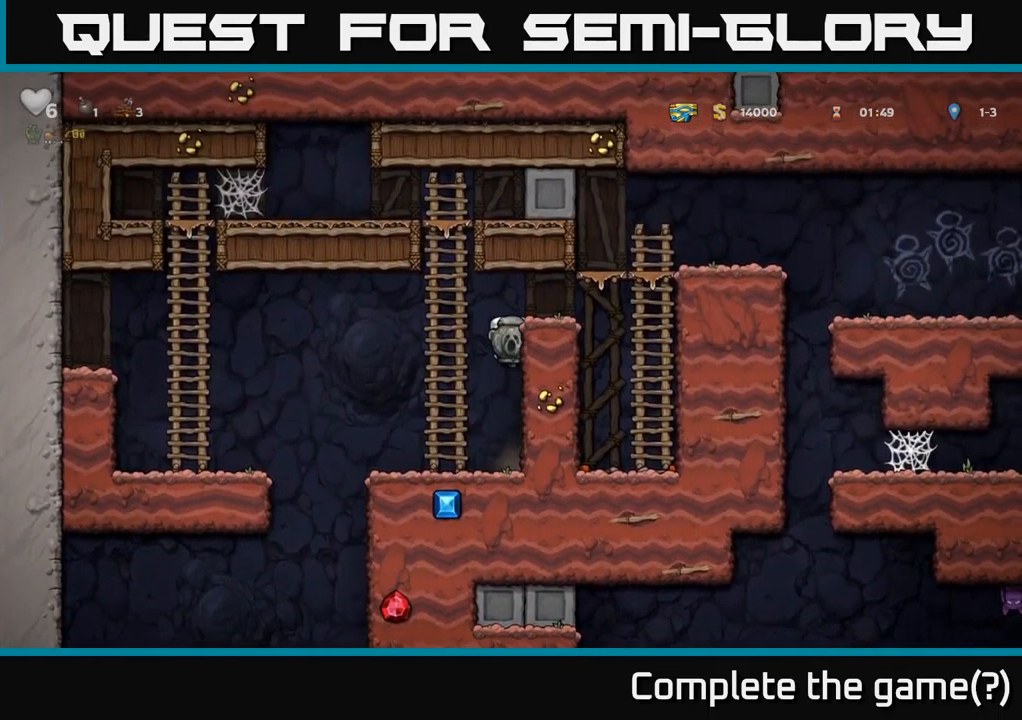
{"buttons": ["A", "DPAD_RIGHT"], "left_stick": "center", "right_stick": "center", "events": [[184, "A", "down"], [284, "A", "up"], [484, "A", "down"]]}
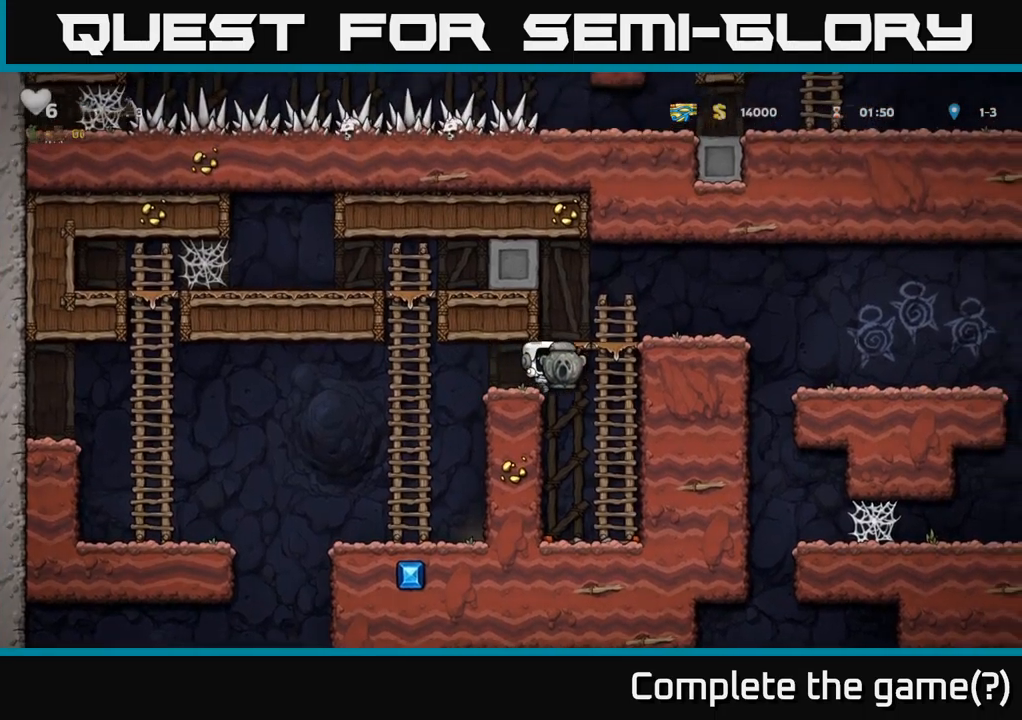
{"buttons": [], "left_stick": "center", "right_stick": "center", "events": [[183, "A", "up"], [383, "DPAD_RIGHT", "up"]]}
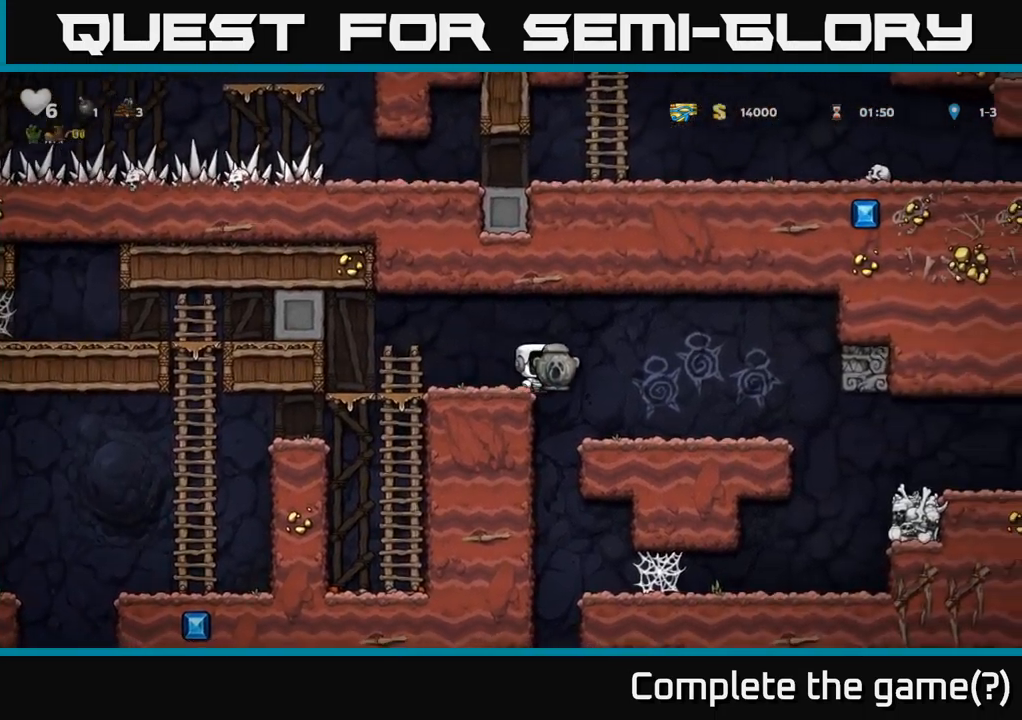
{"buttons": [], "left_stick": "center", "right_stick": "center", "events": [[333, "DPAD_RIGHT", "down"], [367, "DPAD_RIGHT", "up"]]}
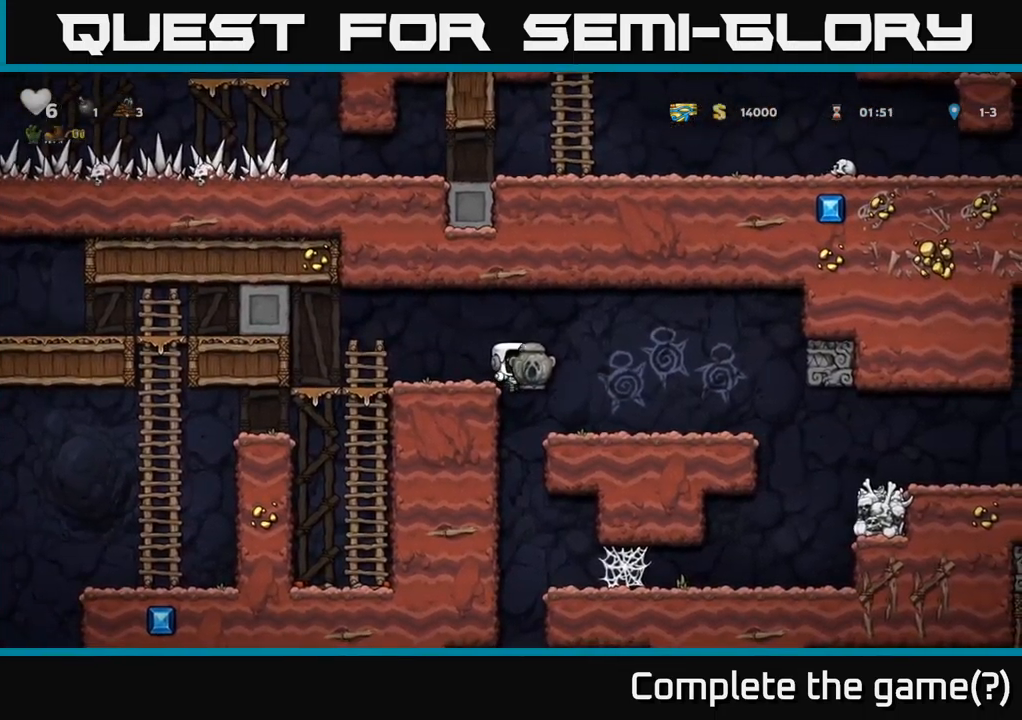
{"buttons": ["DPAD_LEFT"], "left_stick": "center", "right_stick": "center", "events": [[400, "DPAD_LEFT", "down"]]}
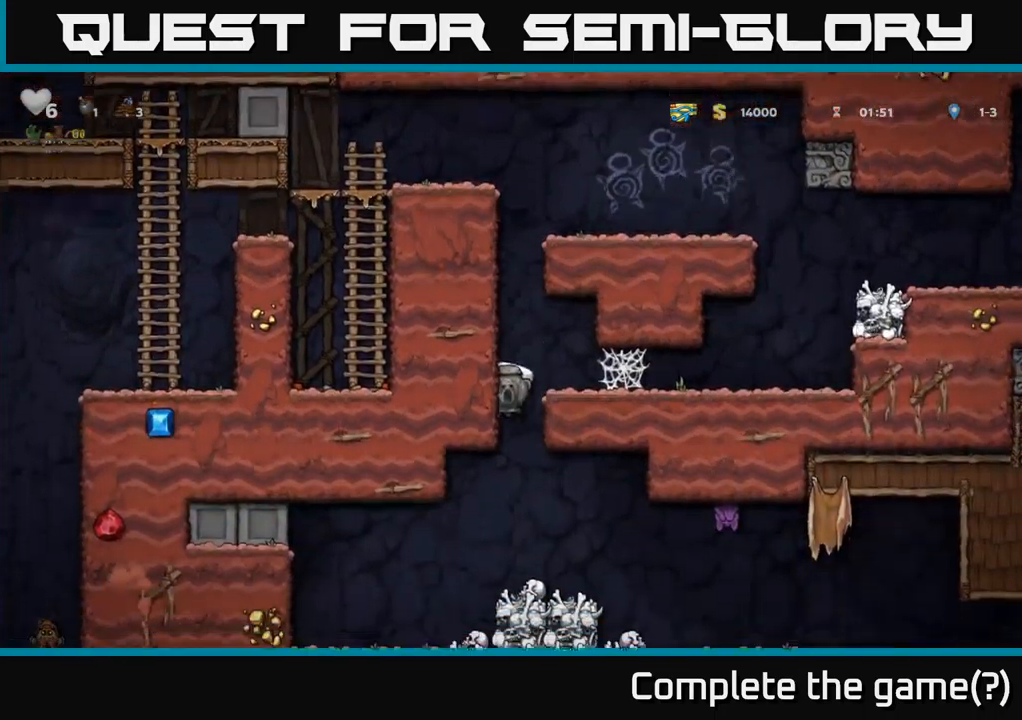
{"buttons": ["DPAD_DOWN"], "left_stick": "center", "right_stick": "center", "events": [[233, "DPAD_LEFT", "up"], [450, "DPAD_DOWN", "down"]]}
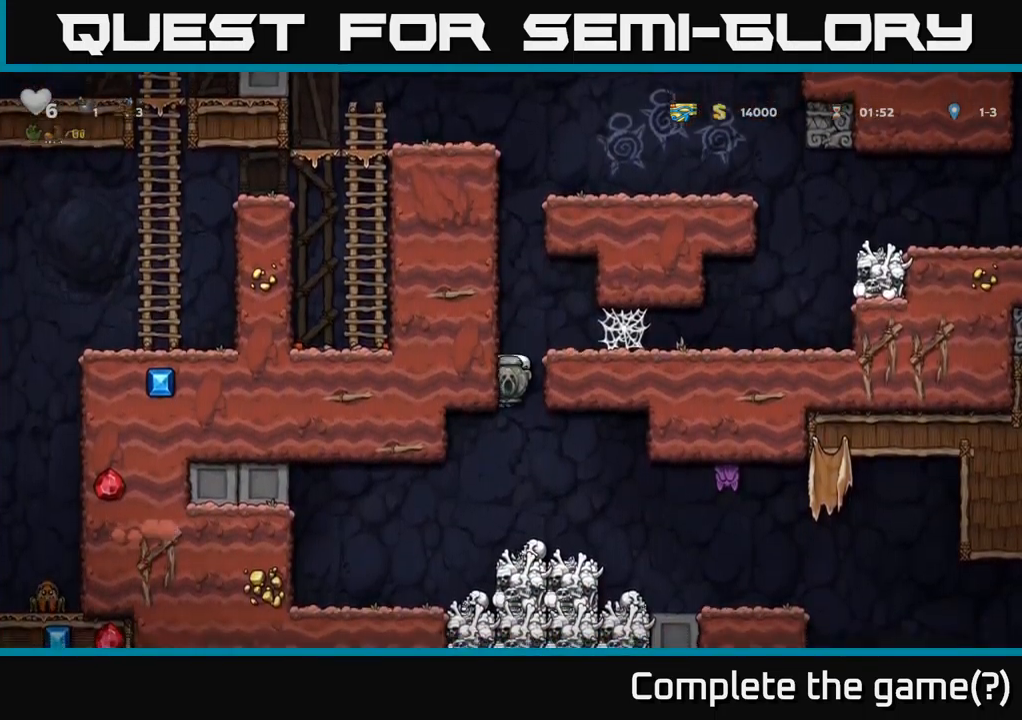
{"buttons": [], "left_stick": "center", "right_stick": "center", "events": [[83, "DPAD_DOWN", "up"], [167, "DPAD_RIGHT", "down"], [200, "DPAD_RIGHT", "up"]]}
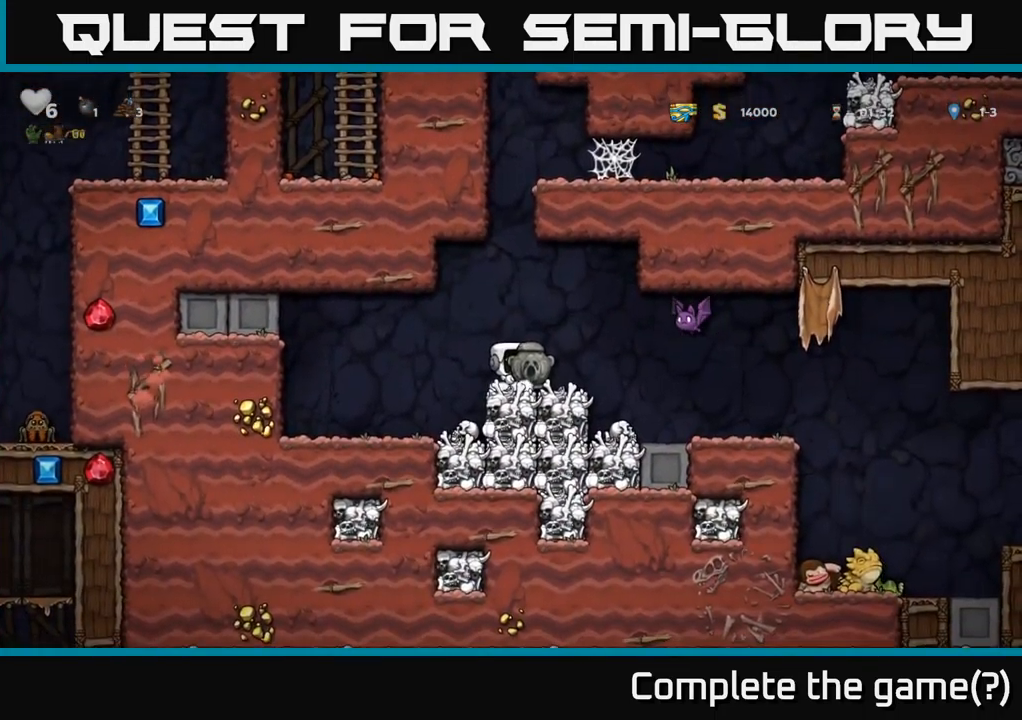
{"buttons": [], "left_stick": "center", "right_stick": "center", "events": []}
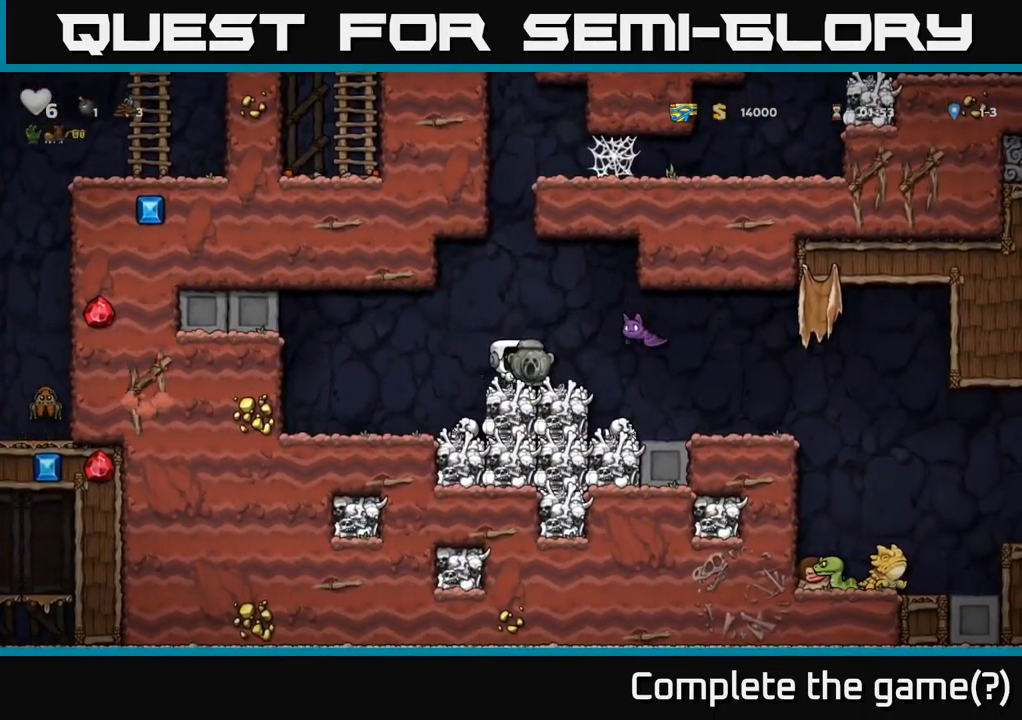
{"buttons": [], "left_stick": "center", "right_stick": "center", "events": [[283, "DPAD_LEFT", "down"], [350, "DPAD_LEFT", "up"]]}
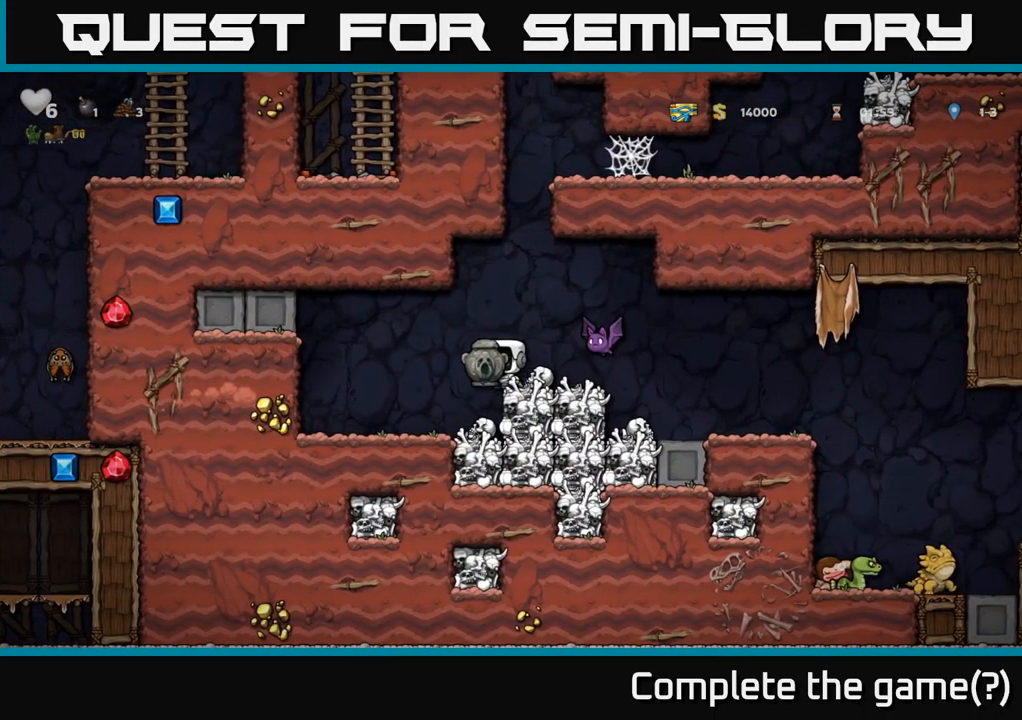
{"buttons": [], "left_stick": "center", "right_stick": "center", "events": [[33, "A", "down"], [200, "DPAD_RIGHT", "down"], [300, "A", "up"], [317, "DPAD_RIGHT", "up"]]}
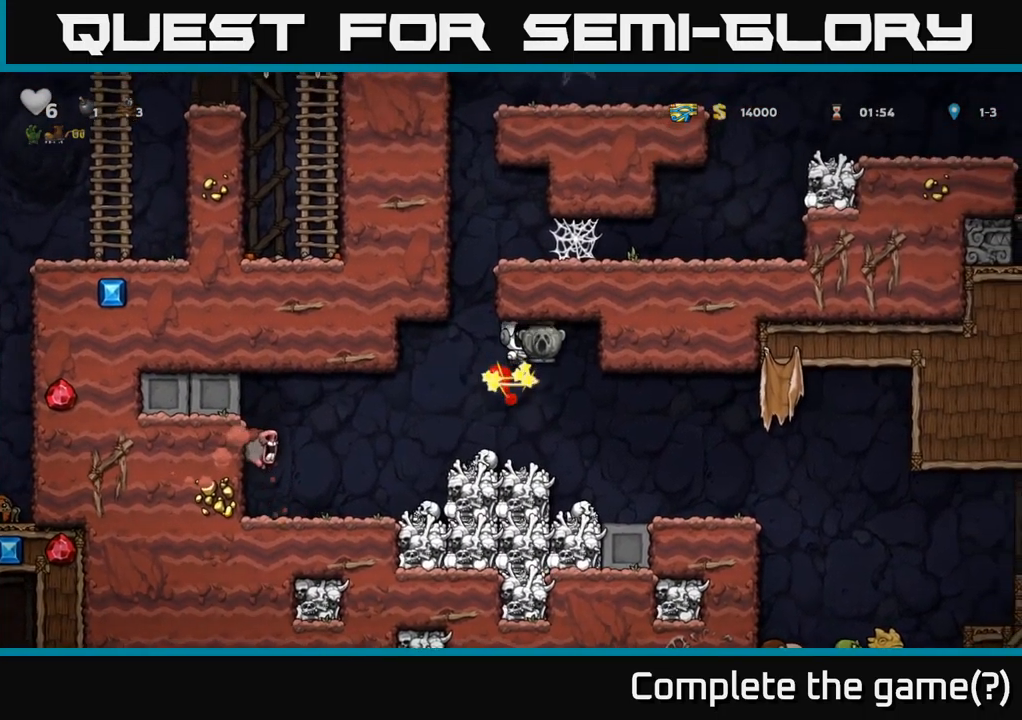
{"buttons": ["DPAD_RIGHT"], "left_stick": "center", "right_stick": "center", "events": [[400, "DPAD_RIGHT", "down"]]}
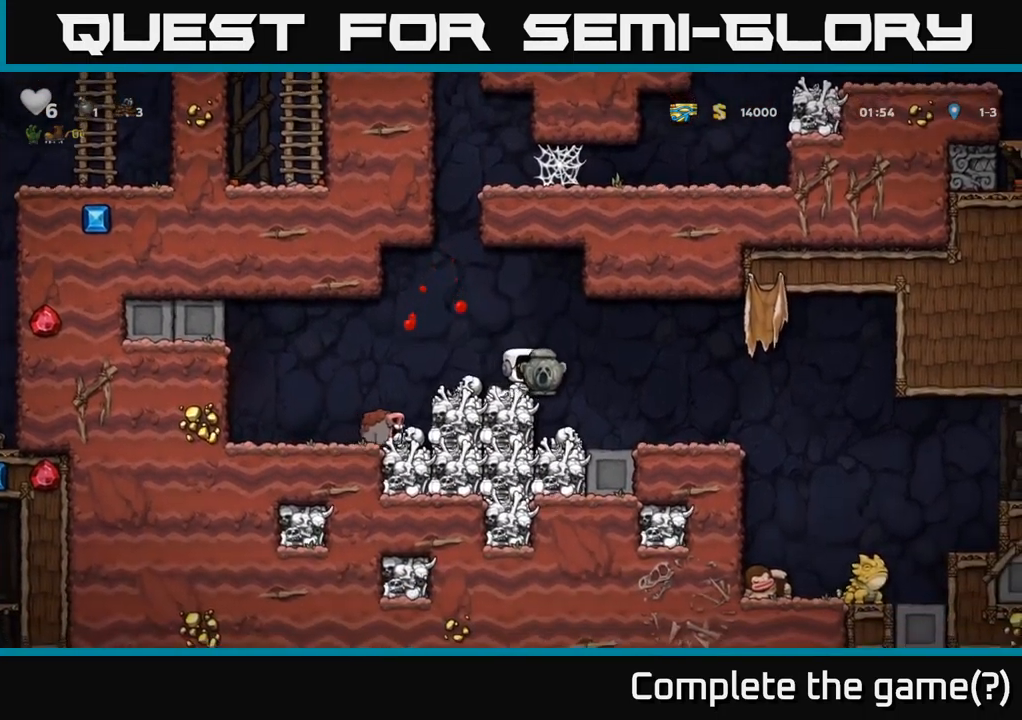
{"buttons": ["DPAD_RIGHT"], "left_stick": "center", "right_stick": "center", "events": [[150, "DPAD_RIGHT", "up"], [400, "DPAD_RIGHT", "down"]]}
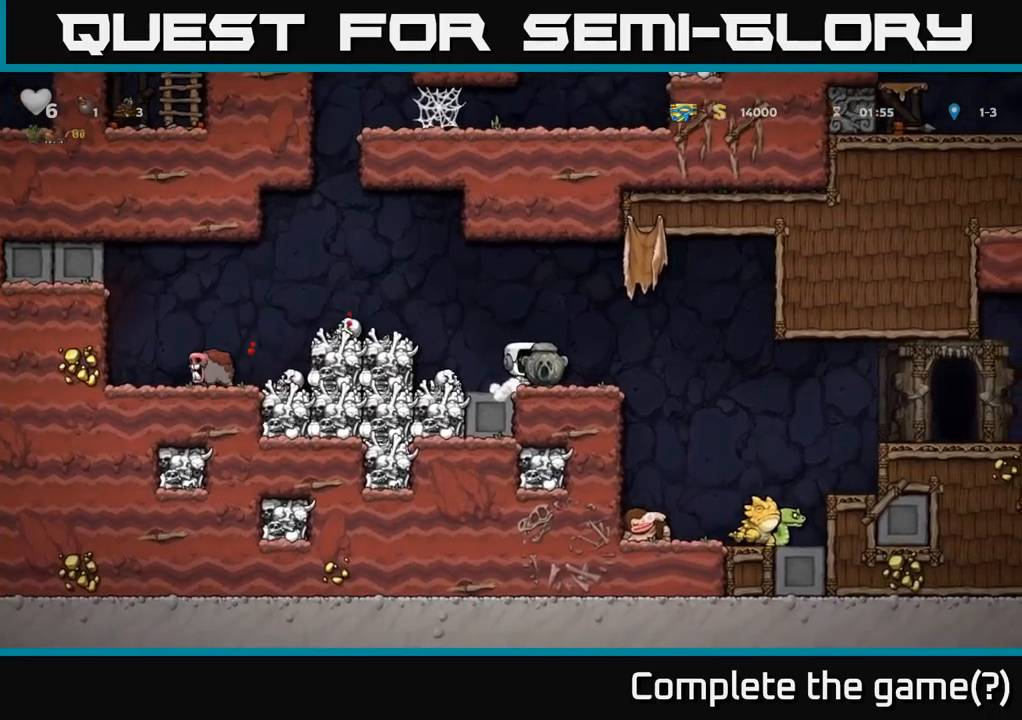
{"buttons": [], "left_stick": "center", "right_stick": "center", "events": [[34, "A", "down"], [134, "A", "up"], [450, "DPAD_RIGHT", "up"]]}
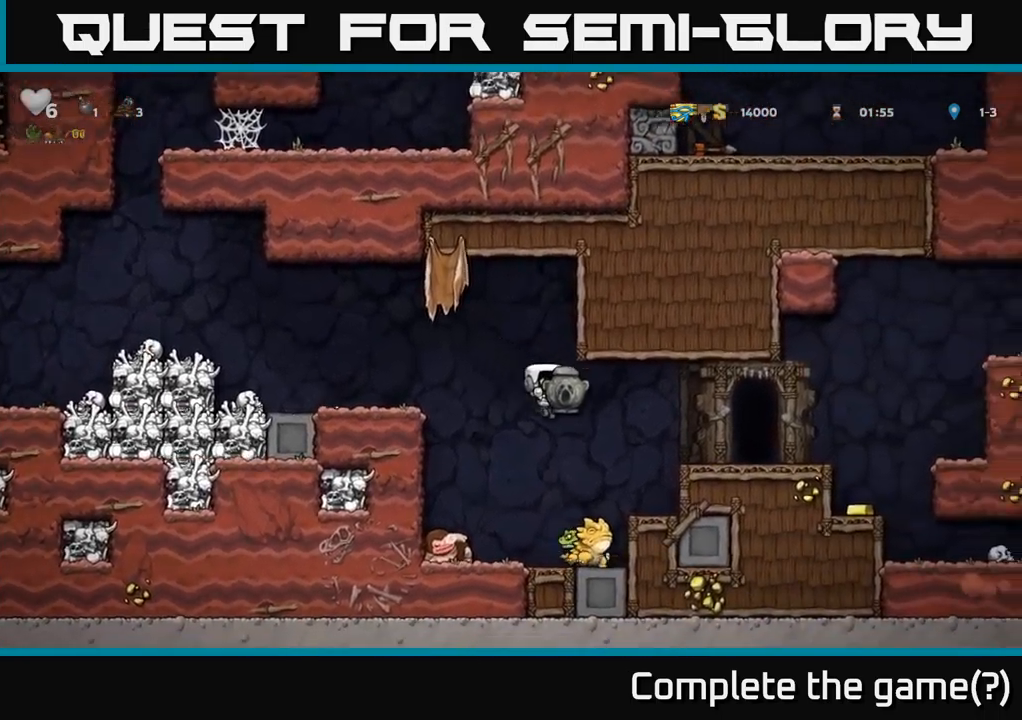
{"buttons": ["DPAD_RIGHT"], "left_stick": "center", "right_stick": "center", "events": [[500, "DPAD_RIGHT", "down"]]}
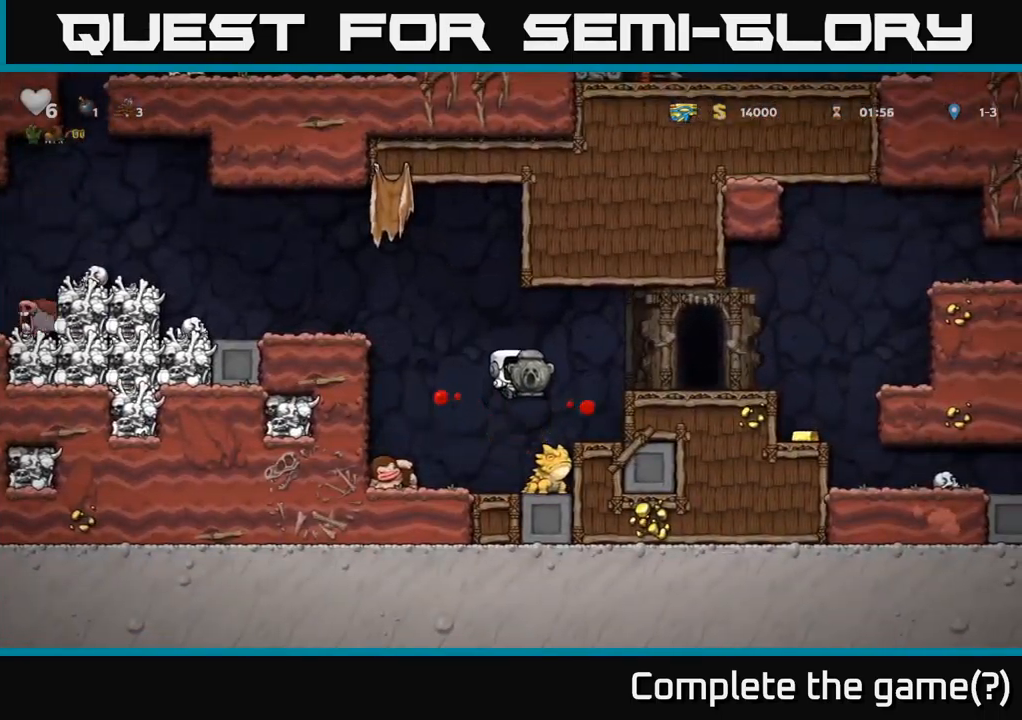
{"buttons": ["DPAD_RIGHT"], "left_stick": "center", "right_stick": "center", "events": [[67, "DPAD_RIGHT", "up"], [350, "DPAD_RIGHT", "down"]]}